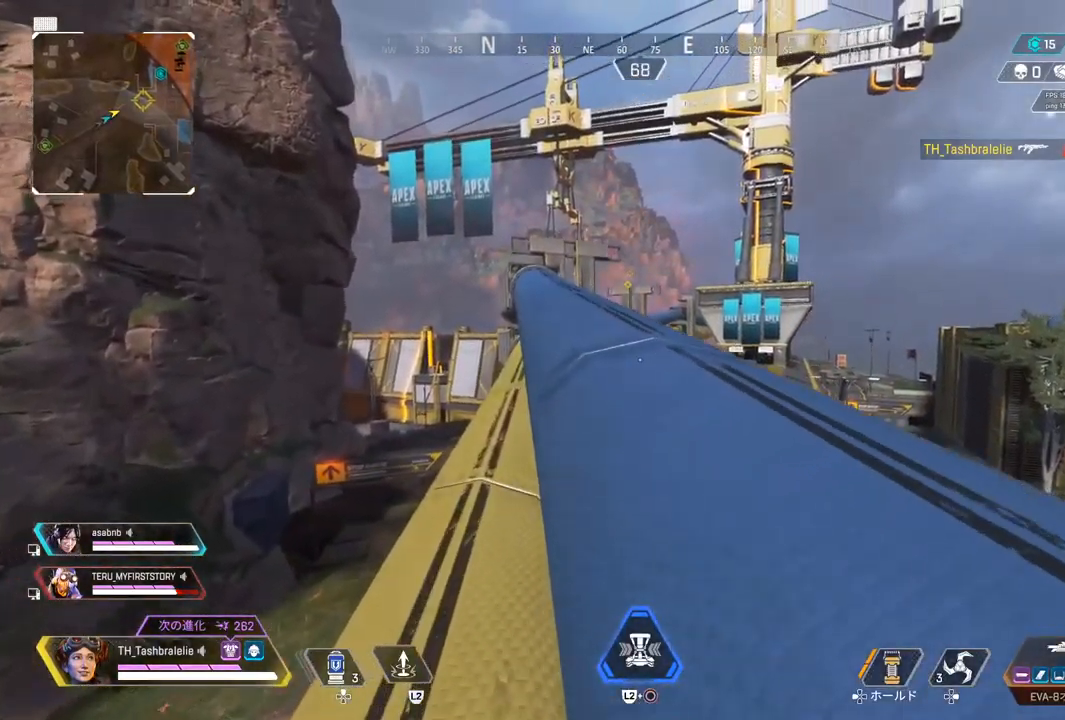
Gameplay with a controller (PlayStation layout); each line is a JSON object with the inputs held at the frame after it. "events" lists button and stick changes between this image and that frame as [ms after this image, input, new state], when the widget could be followed in between.
{"buttons": [], "left_stick": "up", "right_stick": "center", "events": [[200, "right_stick", "right"], [283, "right_stick", "center"], [317, "L3", "down"], [417, "left_stick", "up"], [433, "L3", "up"]]}
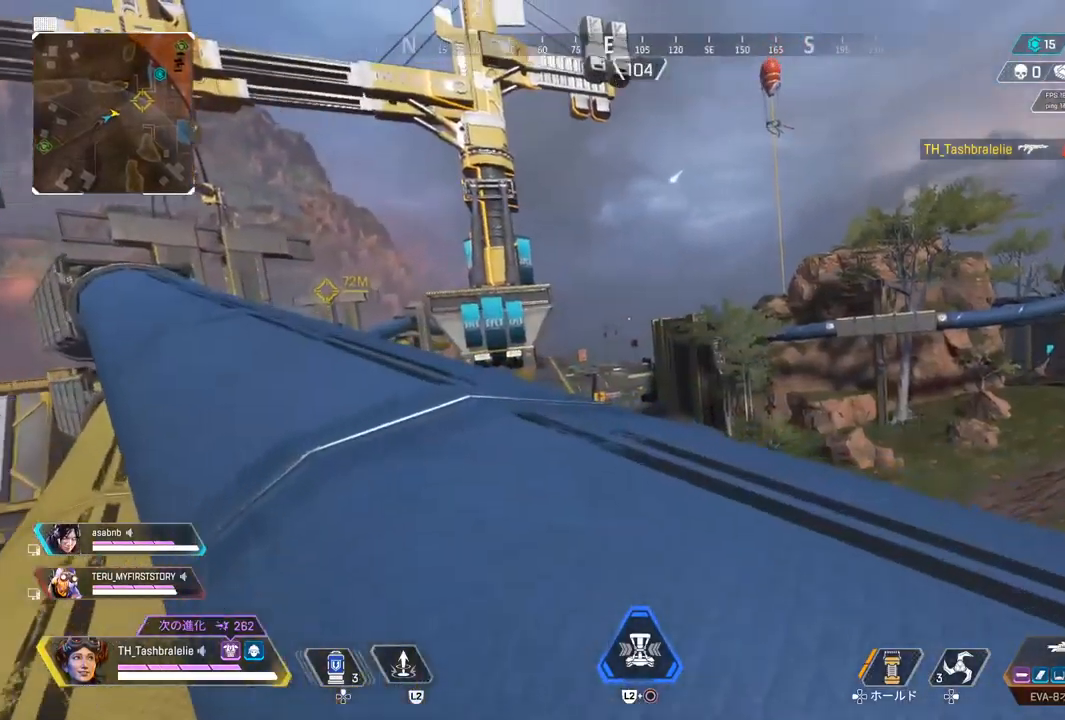
{"buttons": [], "left_stick": "up", "right_stick": "center", "events": [[267, "right_stick", "left"], [383, "right_stick", "center"]]}
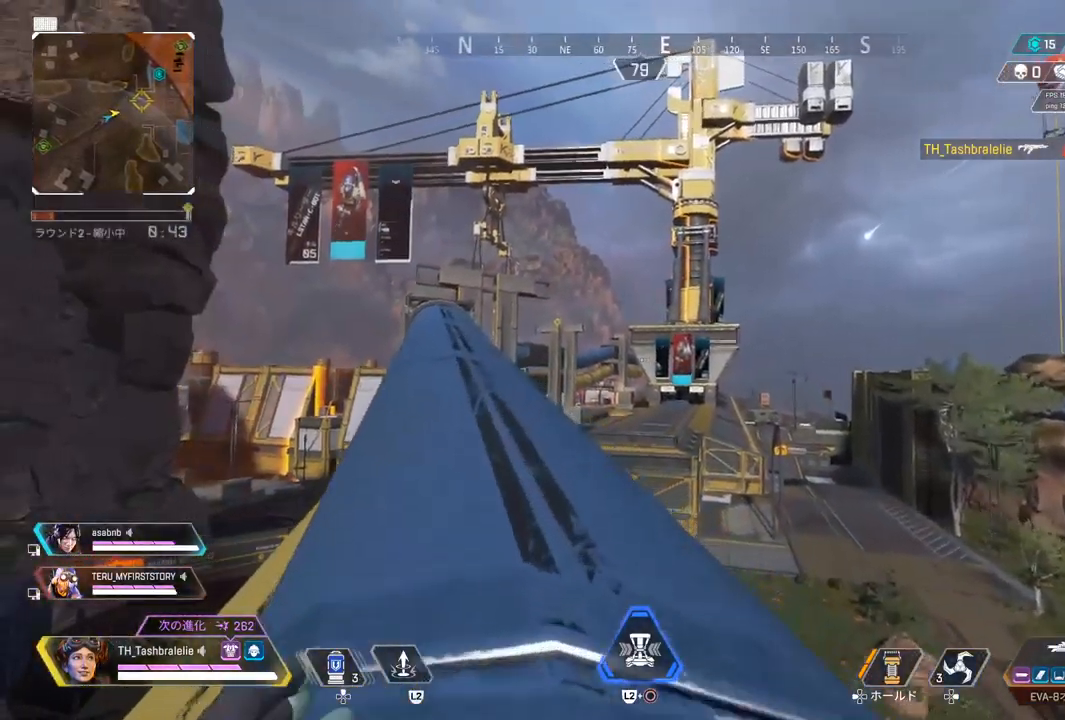
{"buttons": [], "left_stick": "up", "right_stick": "center", "events": []}
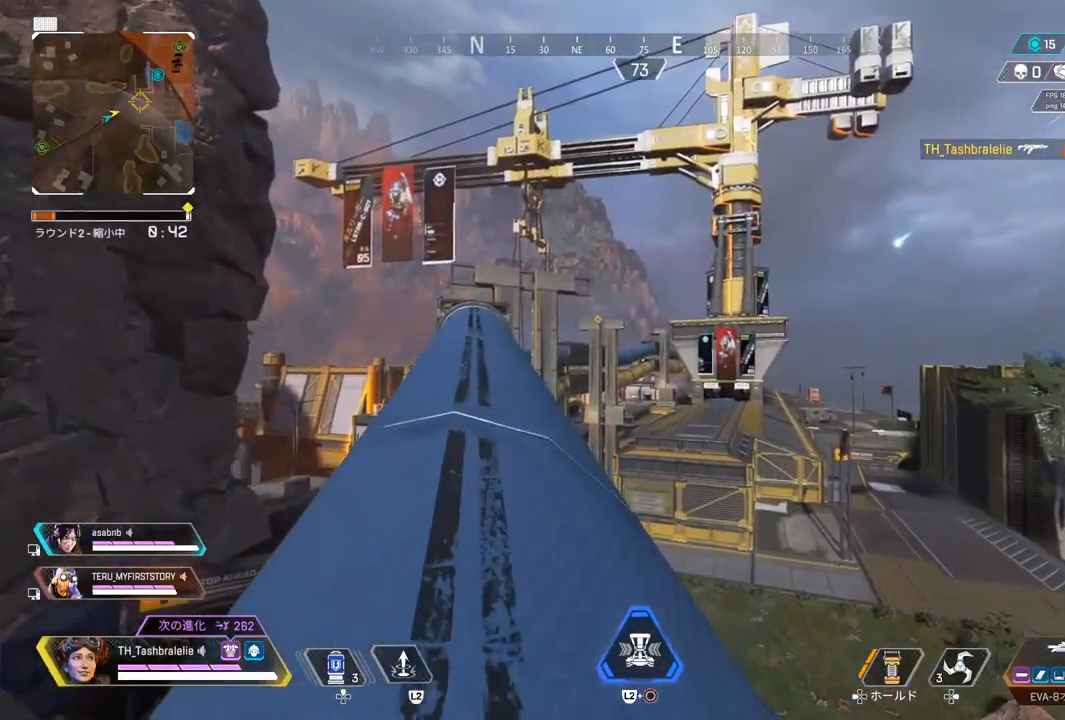
{"buttons": [], "left_stick": "up", "right_stick": "center", "events": []}
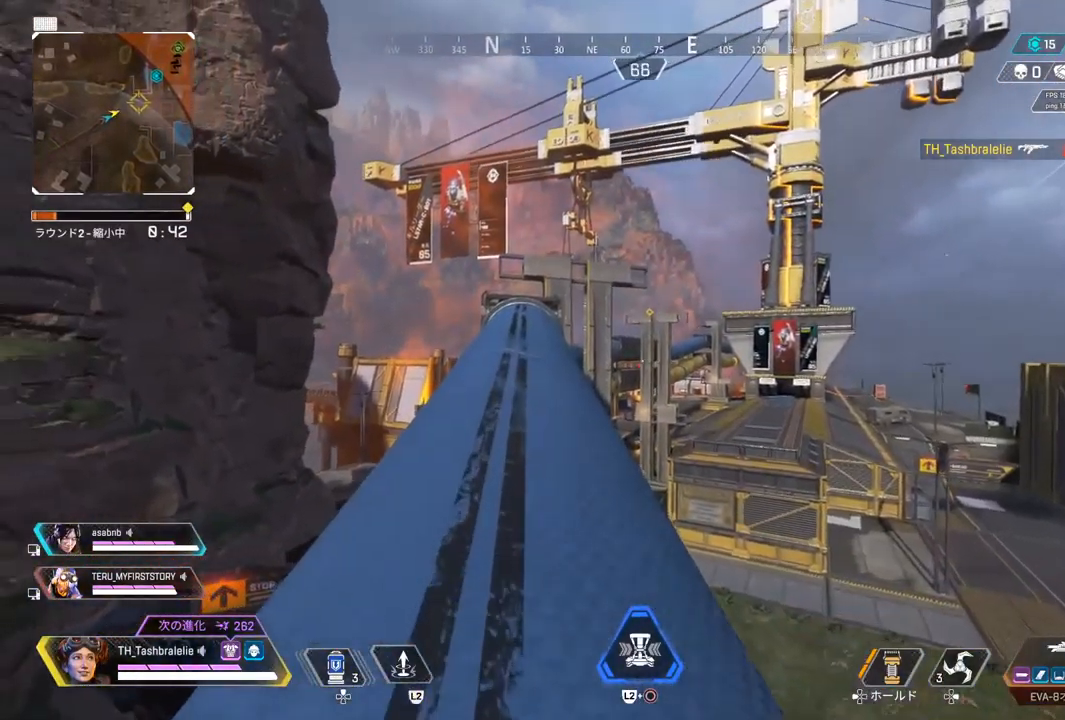
{"buttons": [], "left_stick": "up", "right_stick": "center", "events": []}
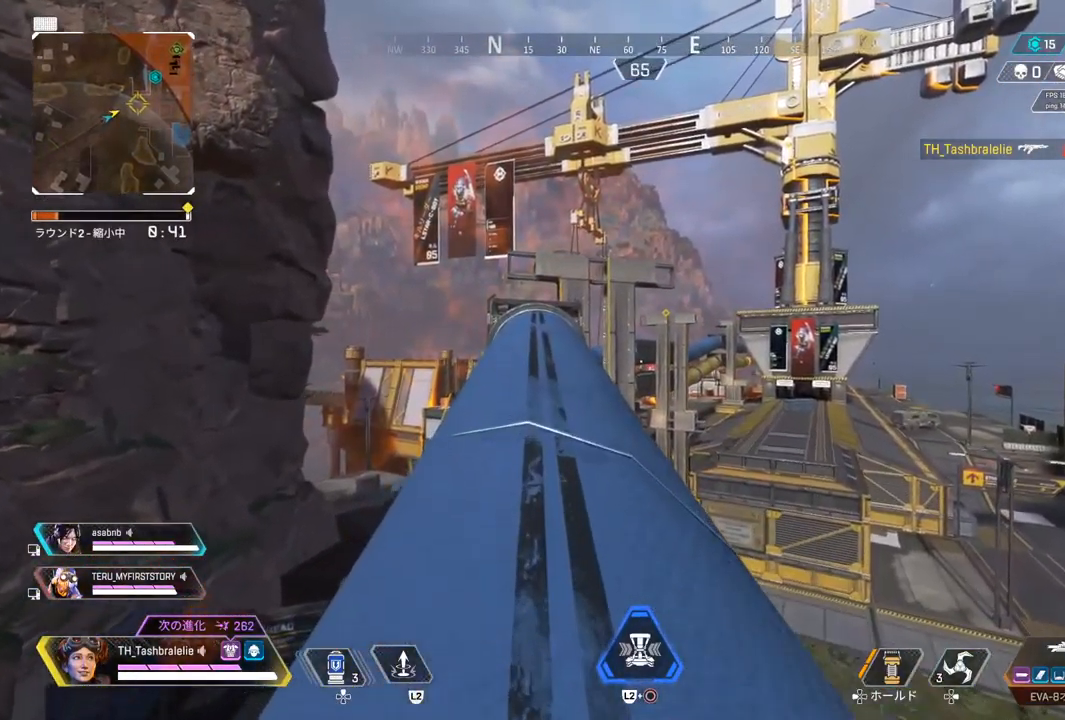
{"buttons": [], "left_stick": "up", "right_stick": "center", "events": []}
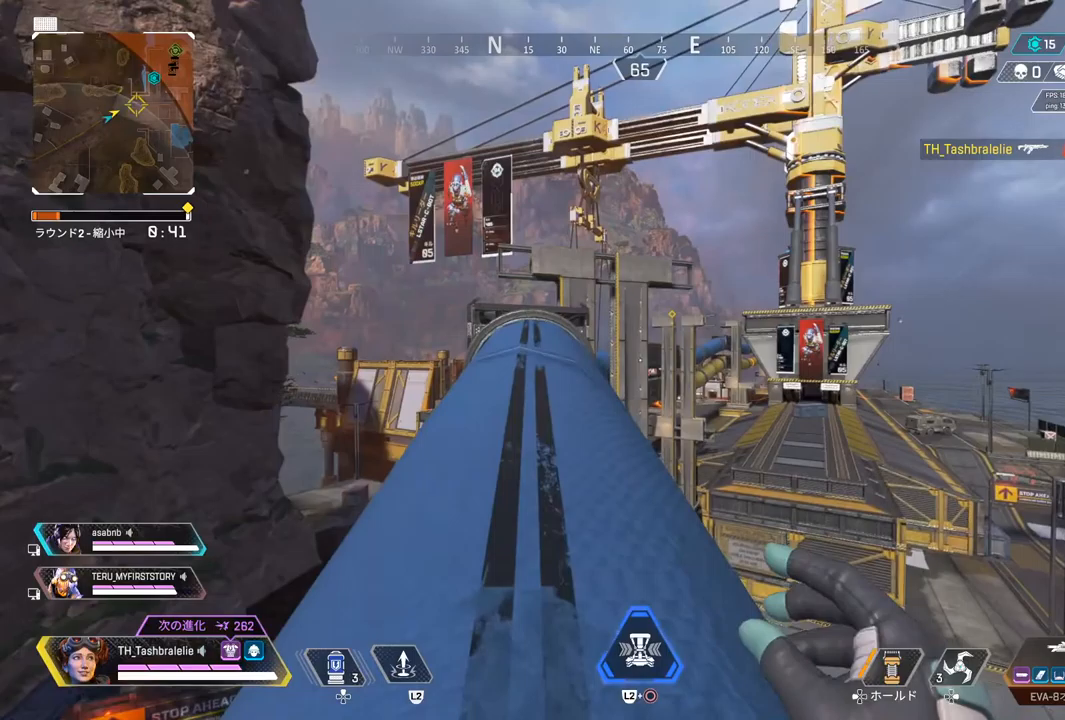
{"buttons": [], "left_stick": "up", "right_stick": "center", "events": []}
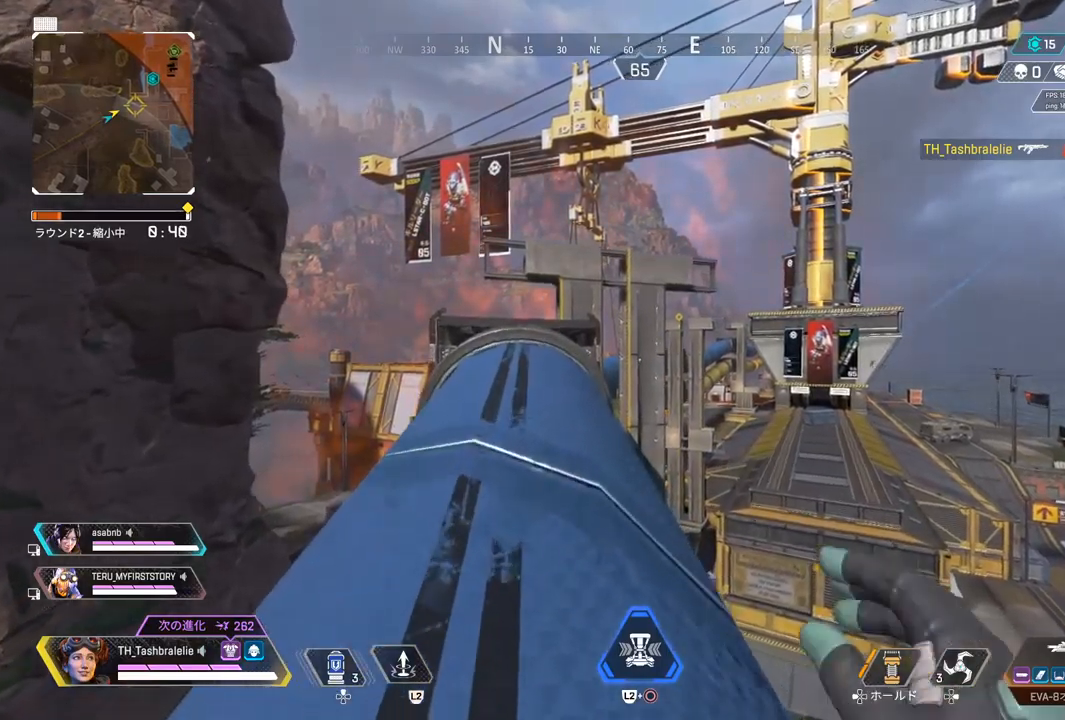
{"buttons": [], "left_stick": "up", "right_stick": "center", "events": [[367, "TRIANGLE", "down"], [417, "TRIANGLE", "up"]]}
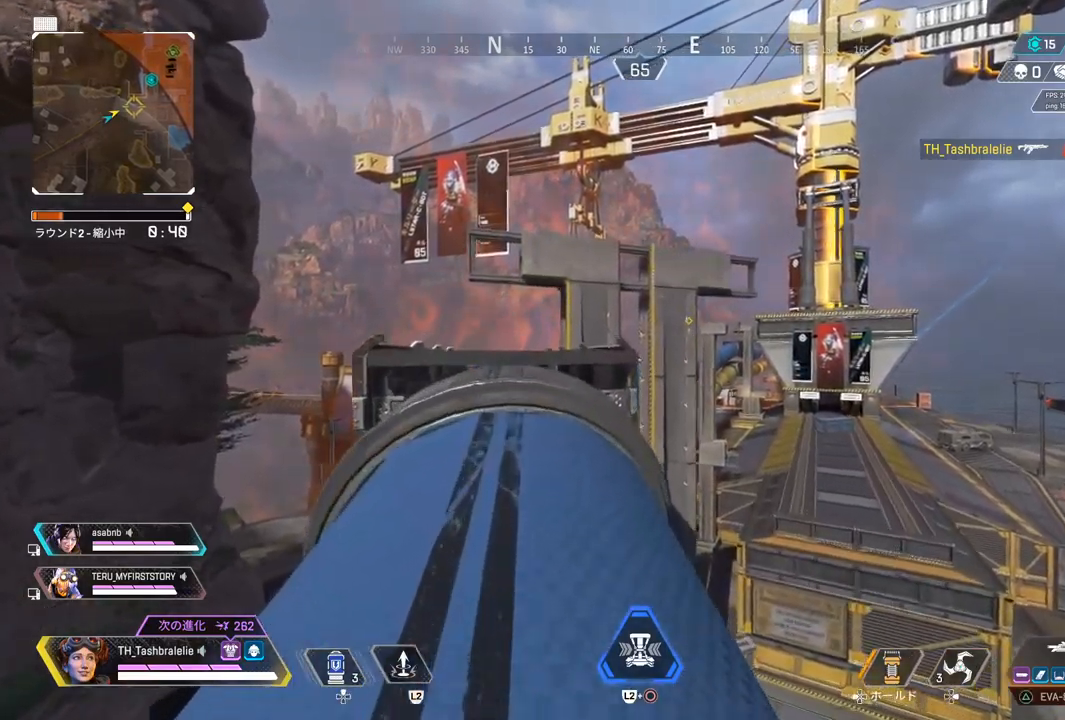
{"buttons": [], "left_stick": "up-left", "right_stick": "center", "events": [[133, "left_stick", "center"], [300, "left_stick", "up-left"]]}
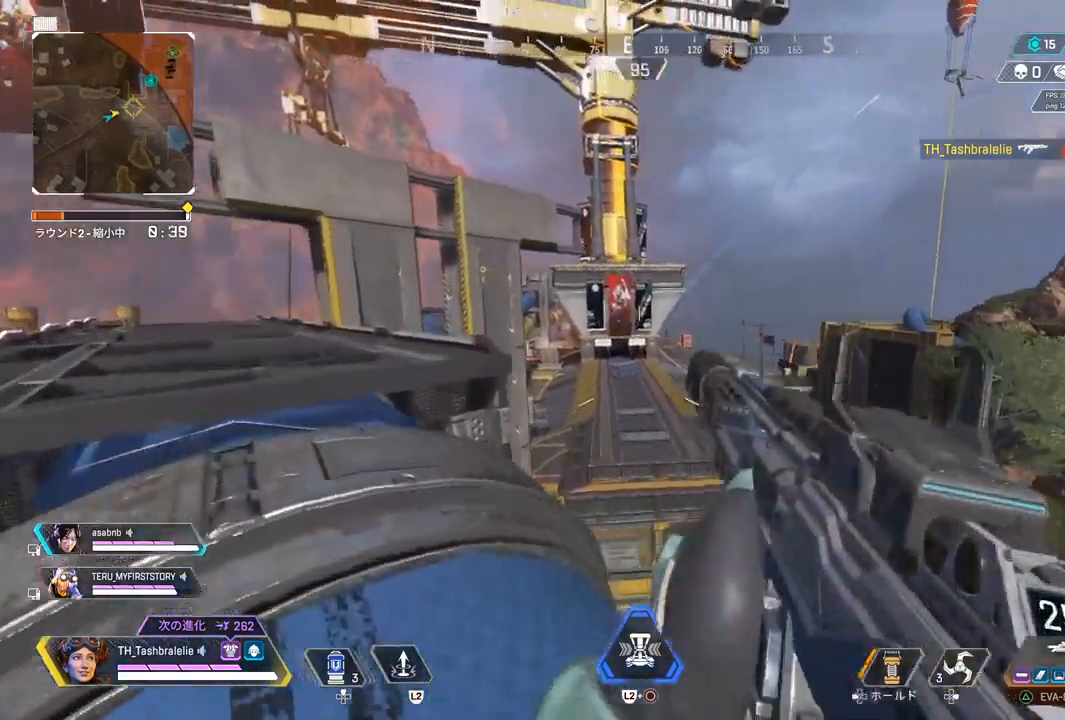
{"buttons": ["L1"], "left_stick": "up-left", "right_stick": "center", "events": [[50, "L1", "down"]]}
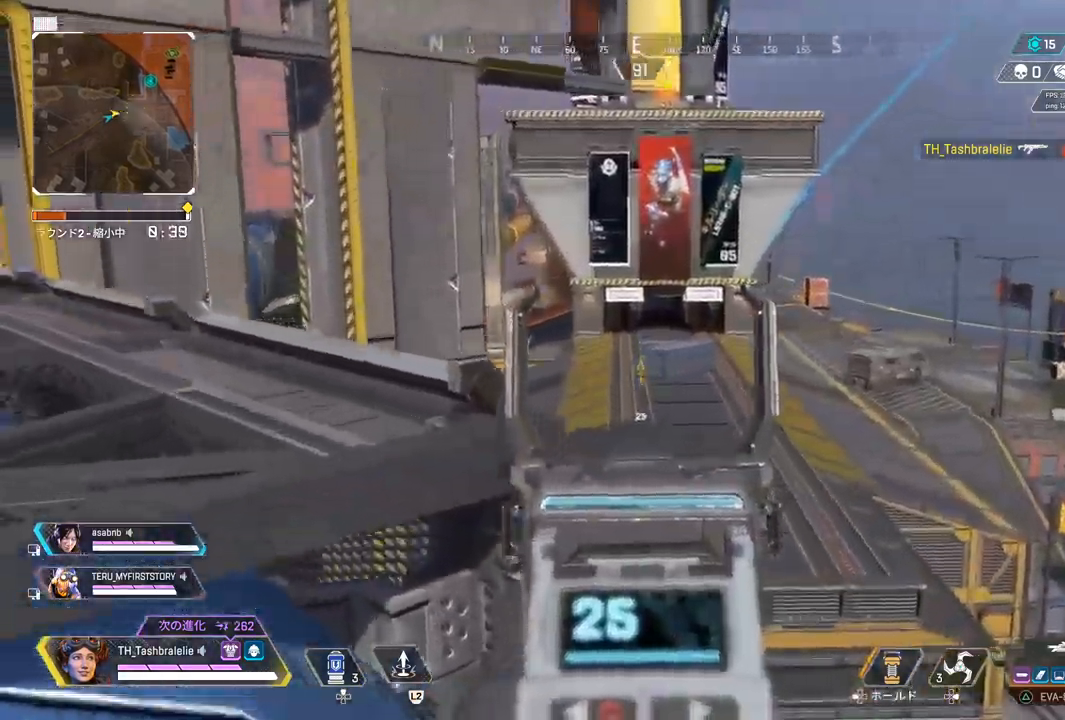
{"buttons": [], "left_stick": "up-left", "right_stick": "center", "events": [[217, "L1", "up"], [317, "CIRCLE", "down"], [333, "L2", "down"], [383, "CIRCLE", "up"], [433, "L2", "up"]]}
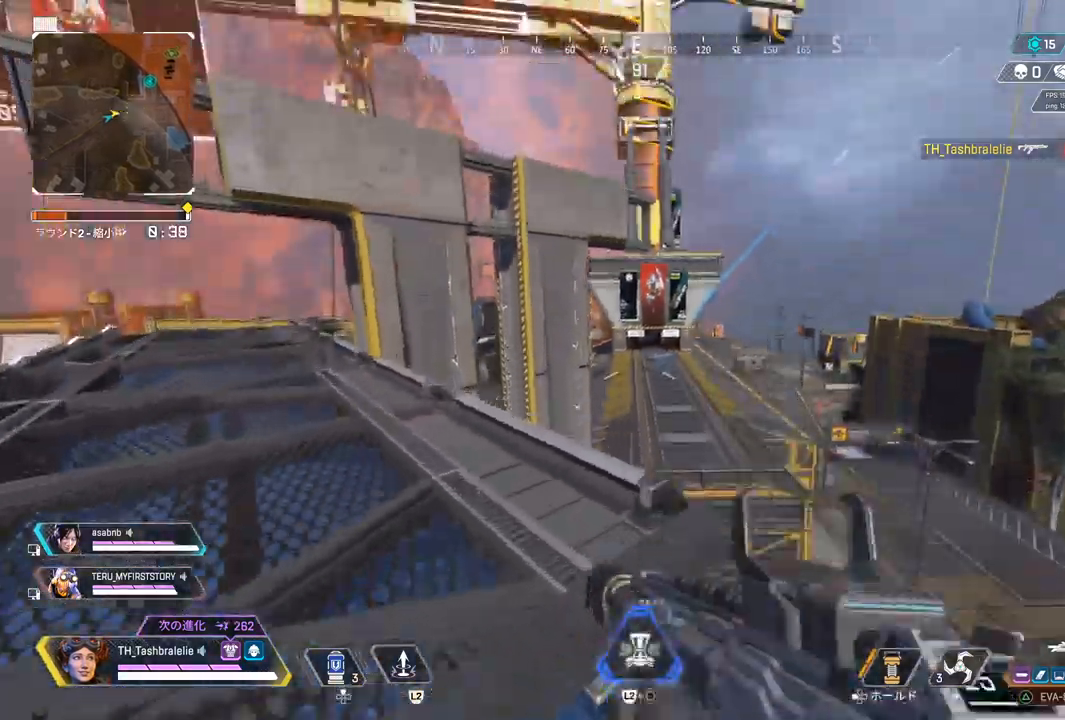
{"buttons": [], "left_stick": "center", "right_stick": "center", "events": [[333, "left_stick", "center"]]}
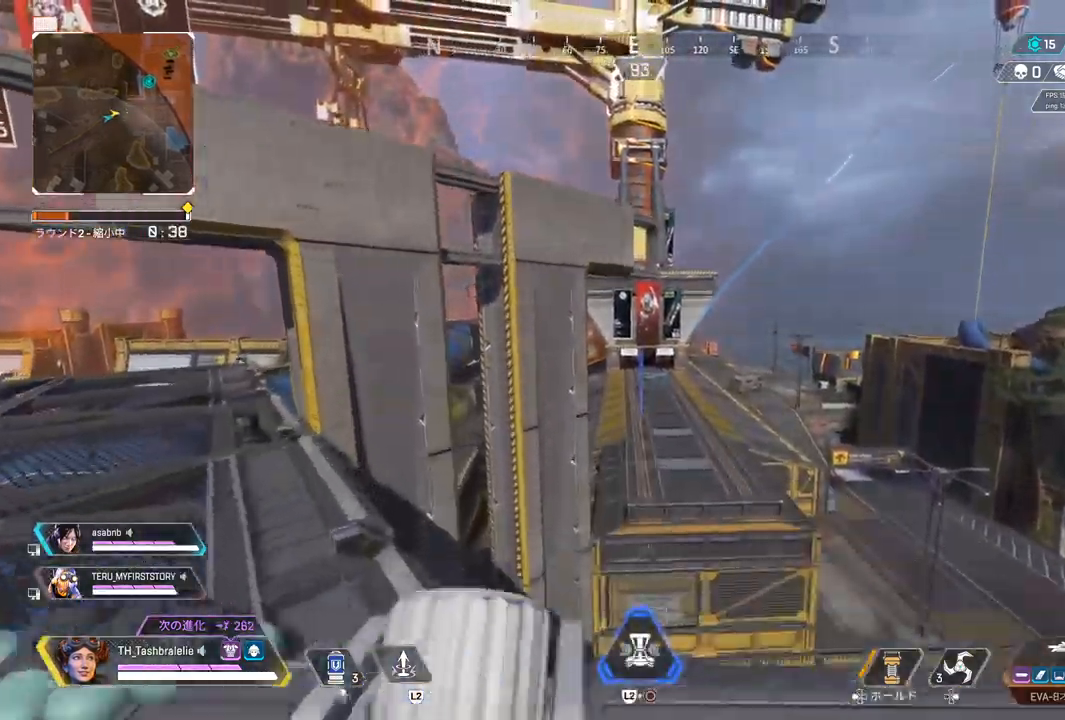
{"buttons": [], "left_stick": "center", "right_stick": "center", "events": []}
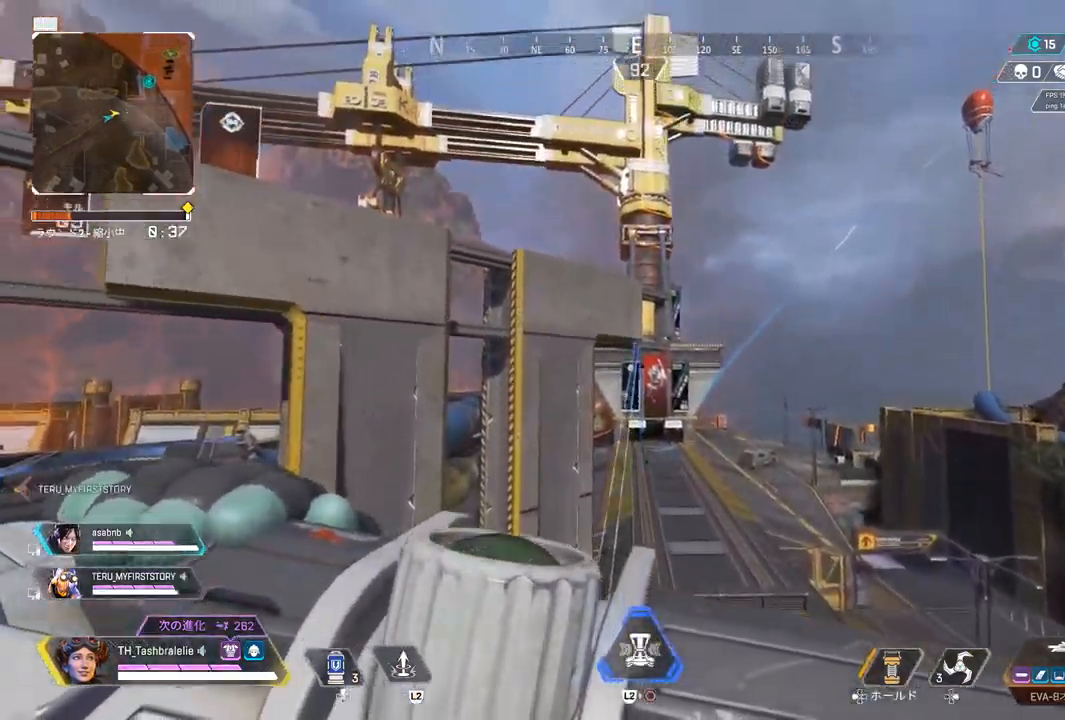
{"buttons": [], "left_stick": "left", "right_stick": "center", "events": [[500, "left_stick", "left"]]}
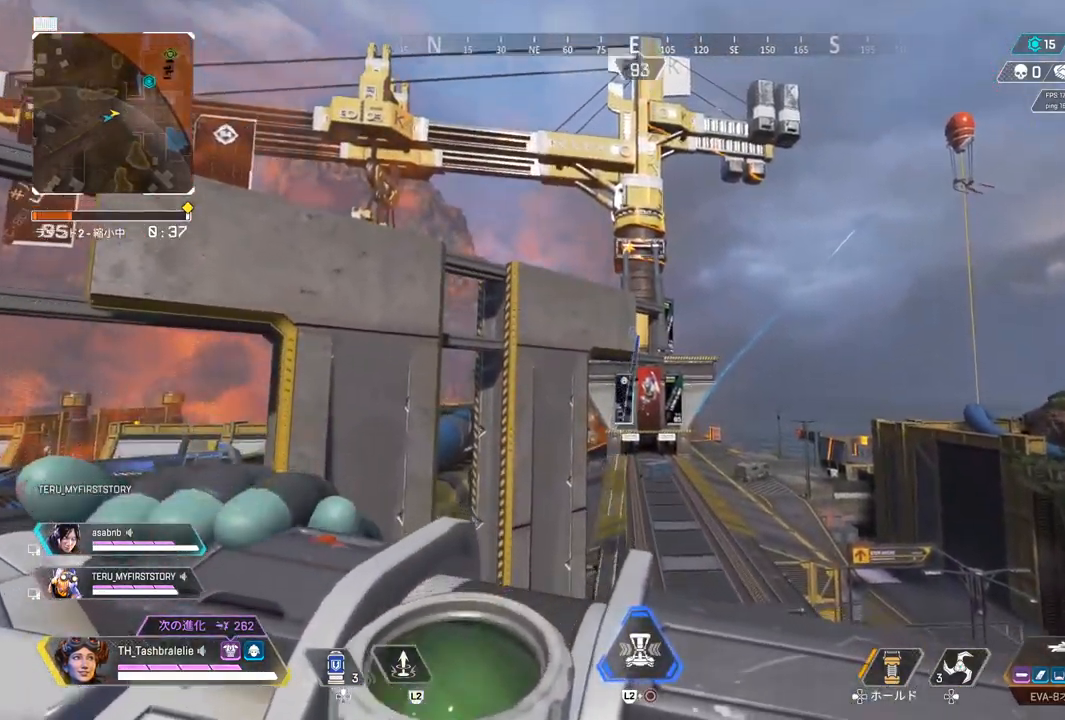
{"buttons": [], "left_stick": "up-left", "right_stick": "center", "events": [[50, "right_stick", "left"], [67, "left_stick", "up-left"], [233, "right_stick", "center"], [400, "TRIANGLE", "down"], [467, "TRIANGLE", "up"]]}
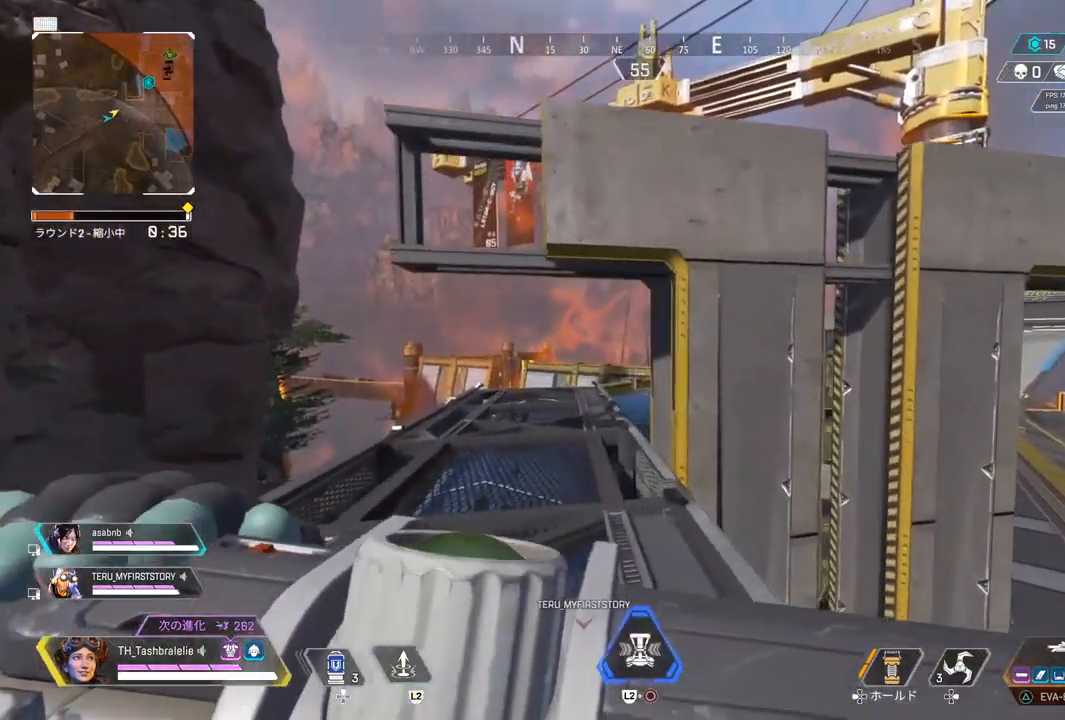
{"buttons": ["R2"], "left_stick": "up-left", "right_stick": "center", "events": [[450, "R2", "down"]]}
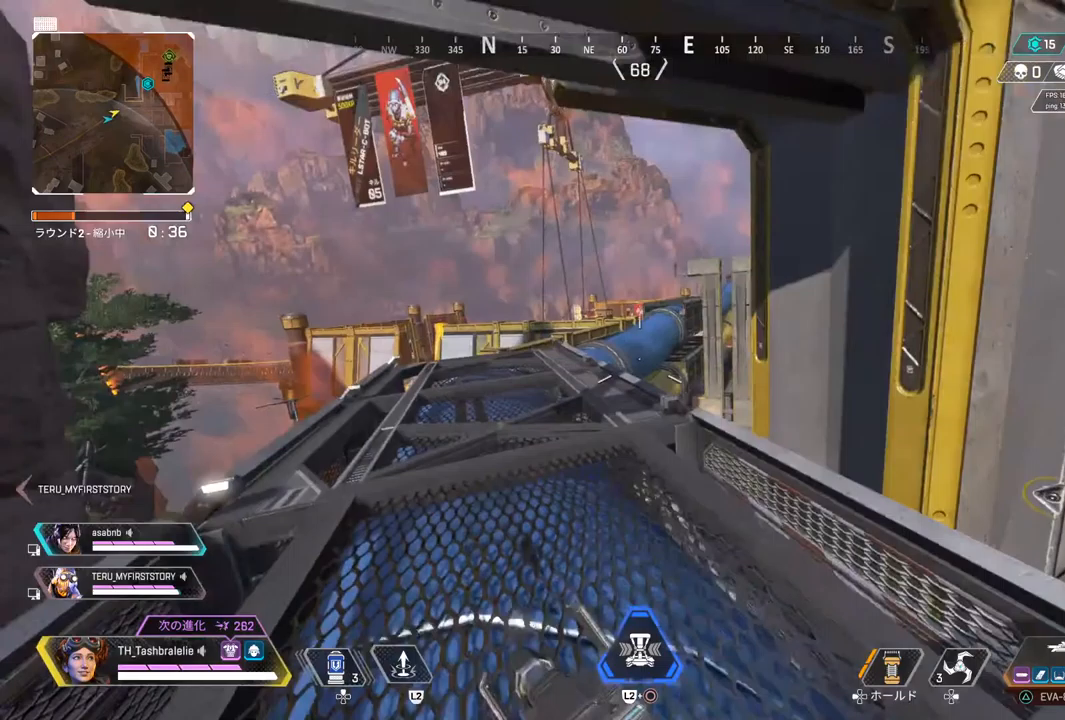
{"buttons": [], "left_stick": "up-left", "right_stick": "center", "events": [[217, "R2", "up"]]}
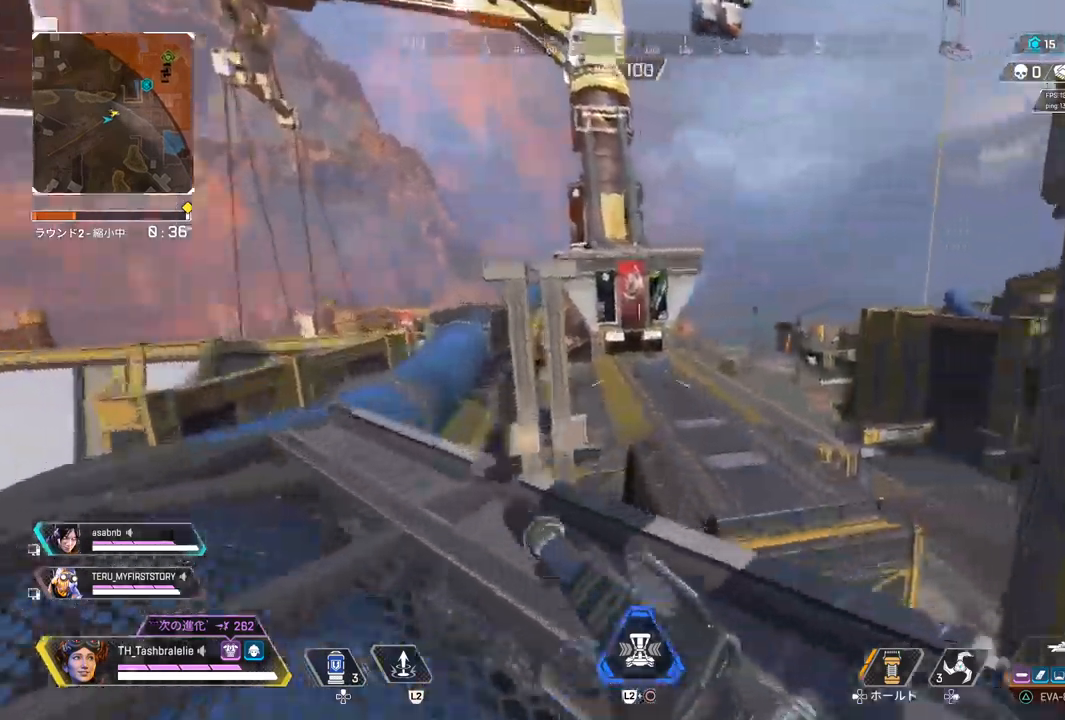
{"buttons": ["L1"], "left_stick": "up-left", "right_stick": "center", "events": [[17, "L1", "down"]]}
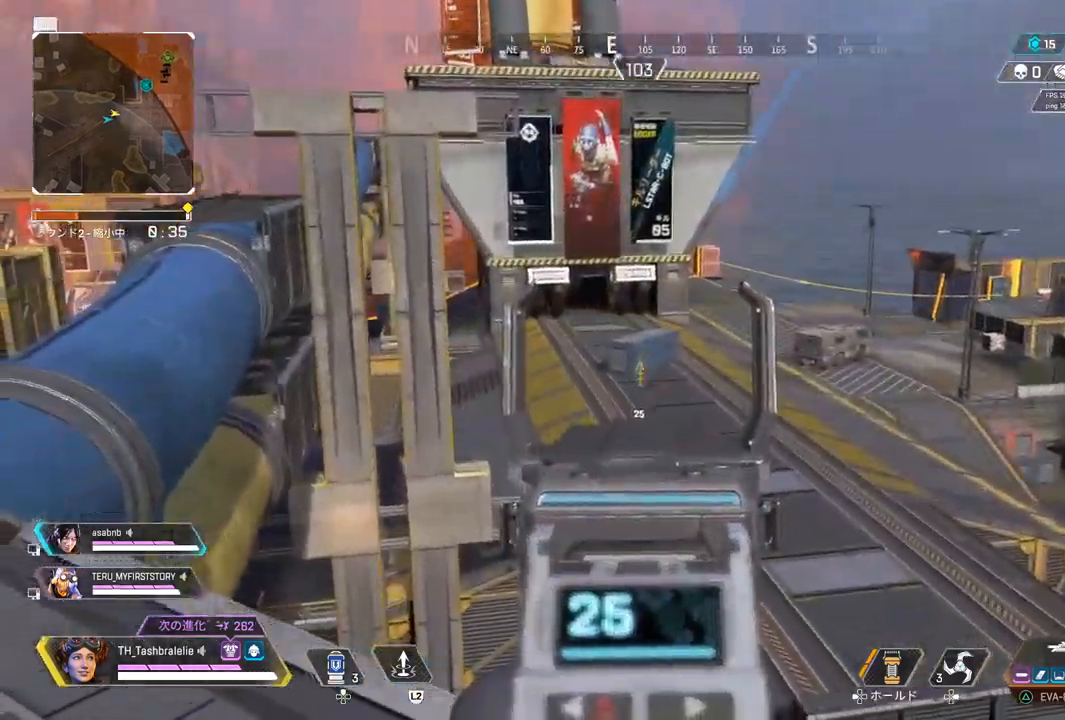
{"buttons": [], "left_stick": "down-right", "right_stick": "center", "events": [[17, "L1", "up"], [217, "L2", "down"], [233, "CIRCLE", "down"], [283, "CIRCLE", "up"], [350, "L2", "up"], [383, "left_stick", "center"], [500, "left_stick", "down-right"]]}
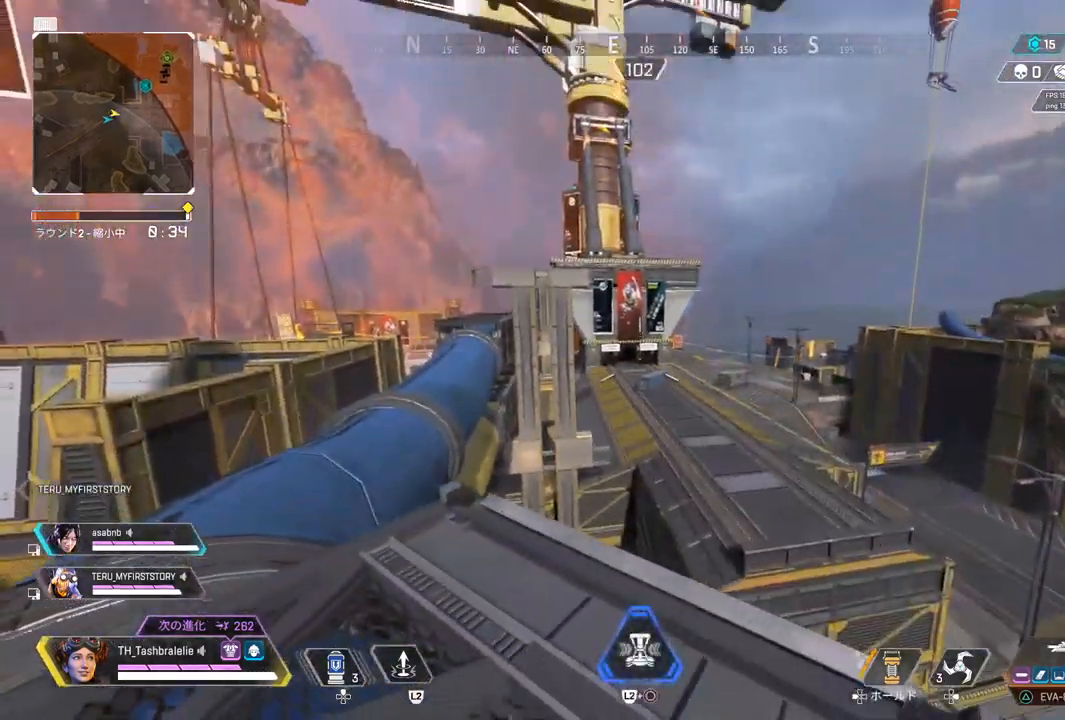
{"buttons": [], "left_stick": "center", "right_stick": "center", "events": [[67, "left_stick", "center"]]}
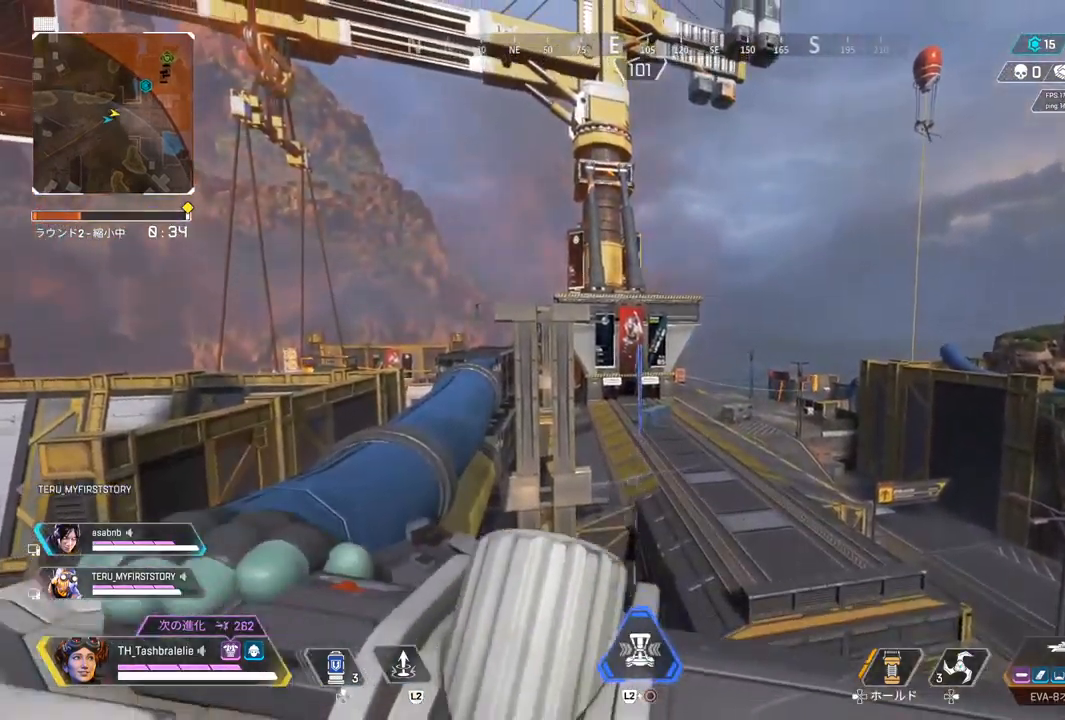
{"buttons": [], "left_stick": "center", "right_stick": "center", "events": []}
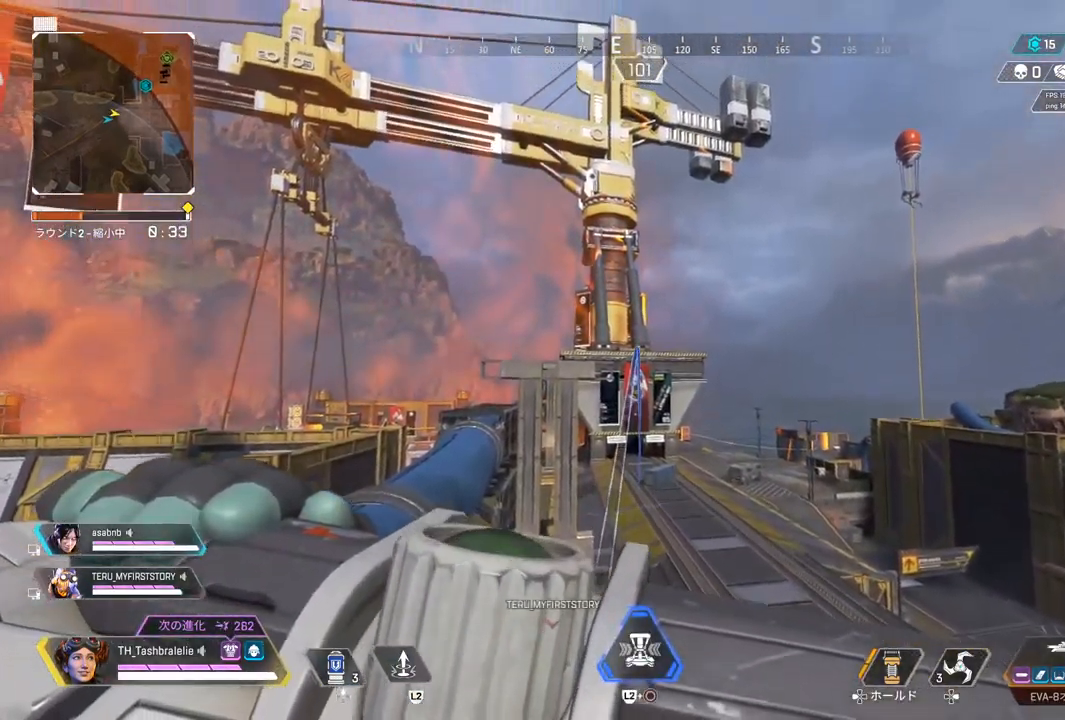
{"buttons": [], "left_stick": "left", "right_stick": "center", "events": [[117, "R1", "down"], [150, "R1", "up"], [500, "left_stick", "left"]]}
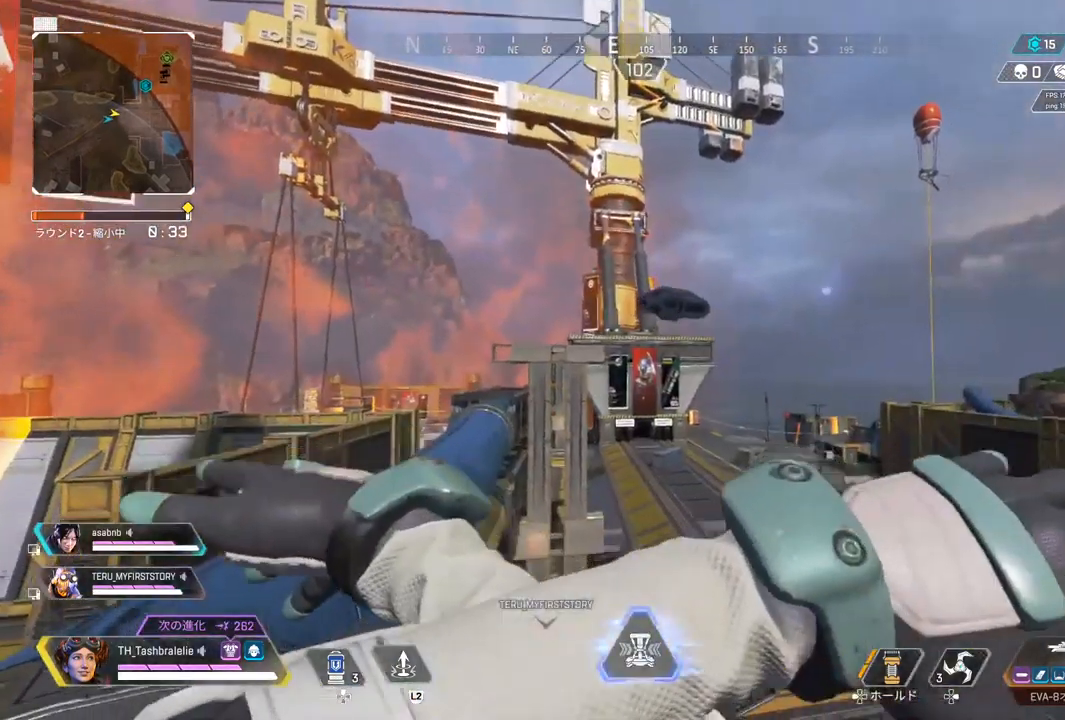
{"buttons": [], "left_stick": "right", "right_stick": "center", "events": [[200, "left_stick", "up-left"], [283, "DPAD_RIGHT", "down"], [400, "DPAD_RIGHT", "up"], [417, "left_stick", "center"], [500, "left_stick", "right"]]}
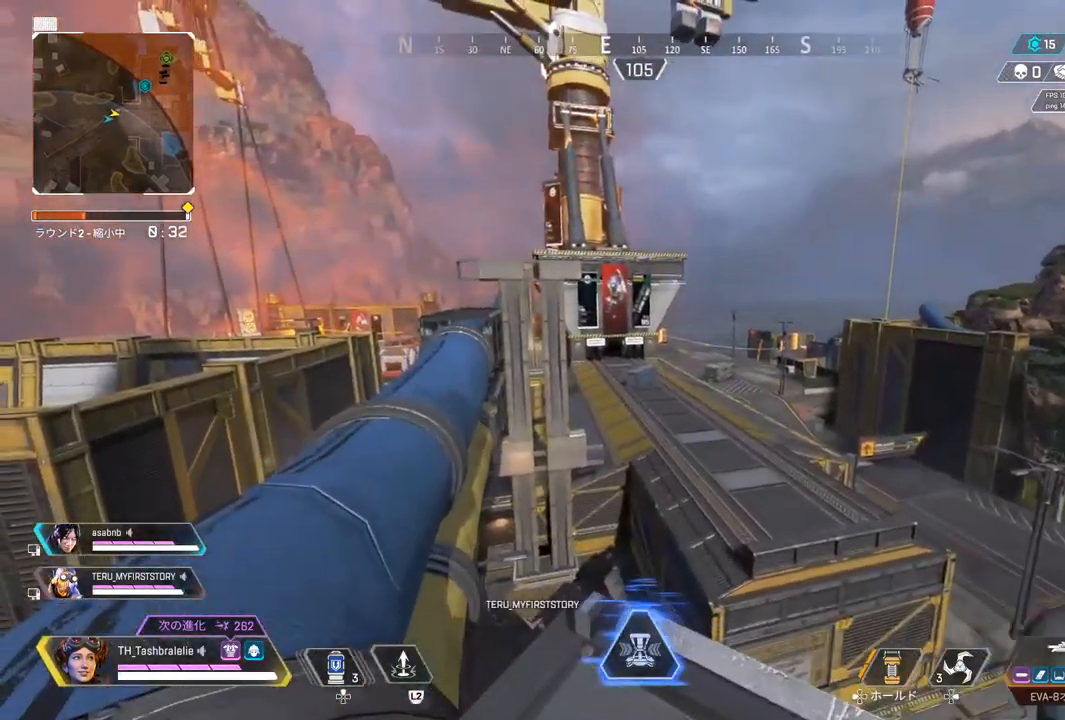
{"buttons": [], "left_stick": "center", "right_stick": "center", "events": [[133, "left_stick", "center"]]}
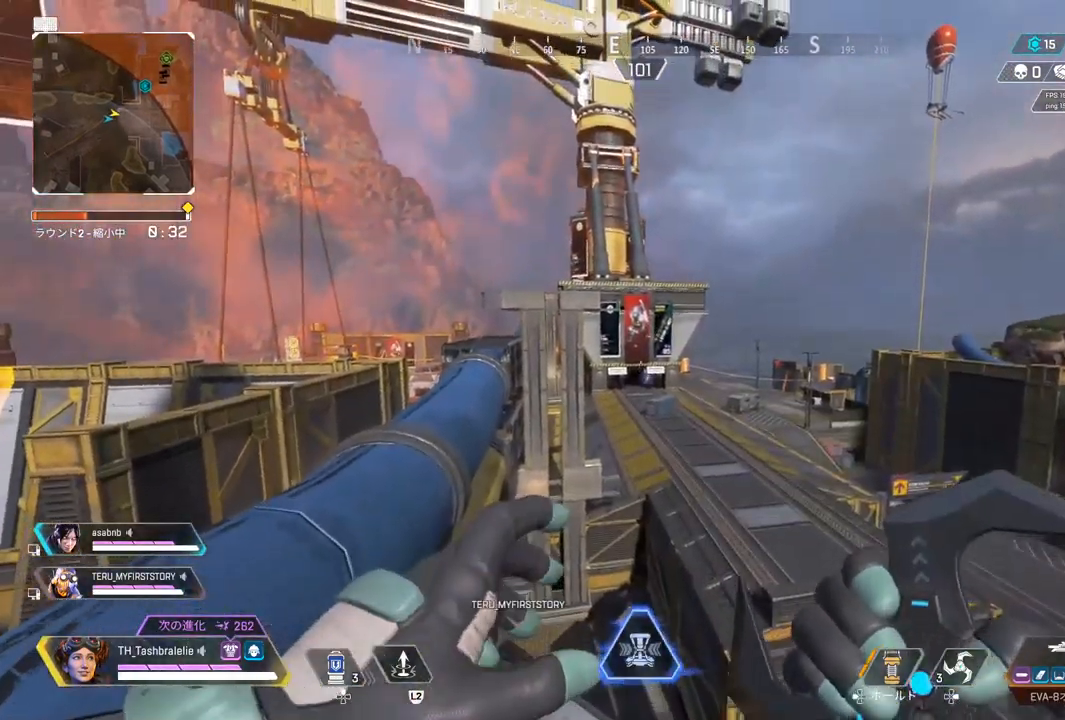
{"buttons": ["R1"], "left_stick": "center", "right_stick": "center", "events": [[17, "R1", "down"]]}
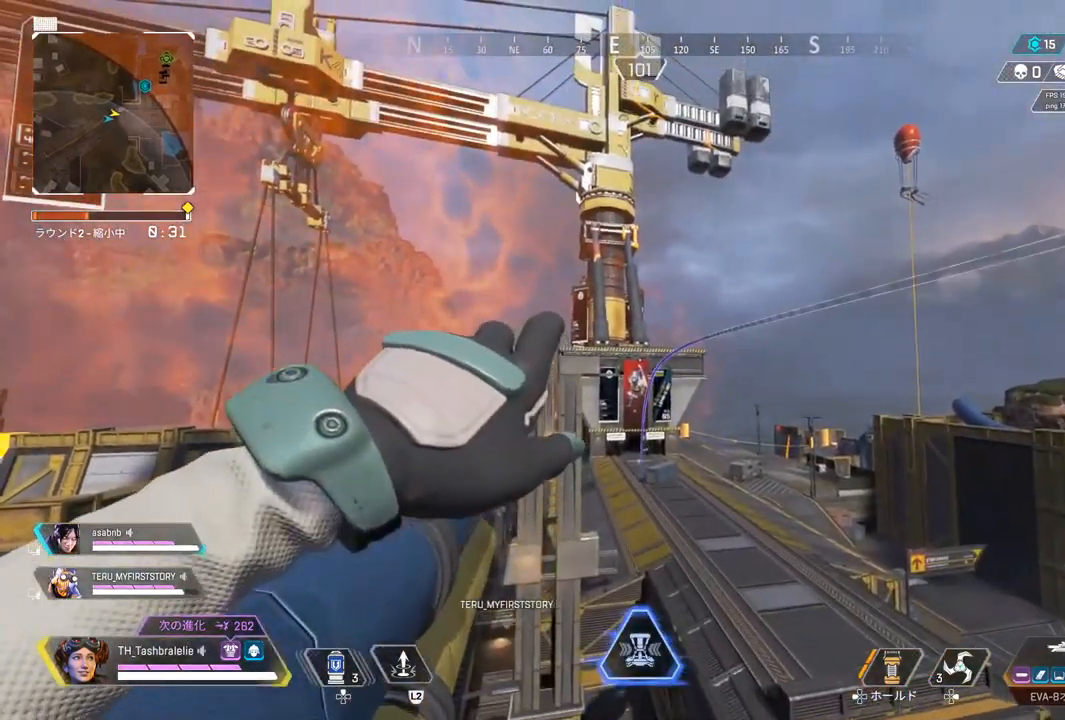
{"buttons": [], "left_stick": "center", "right_stick": "center", "events": [[150, "R1", "up"]]}
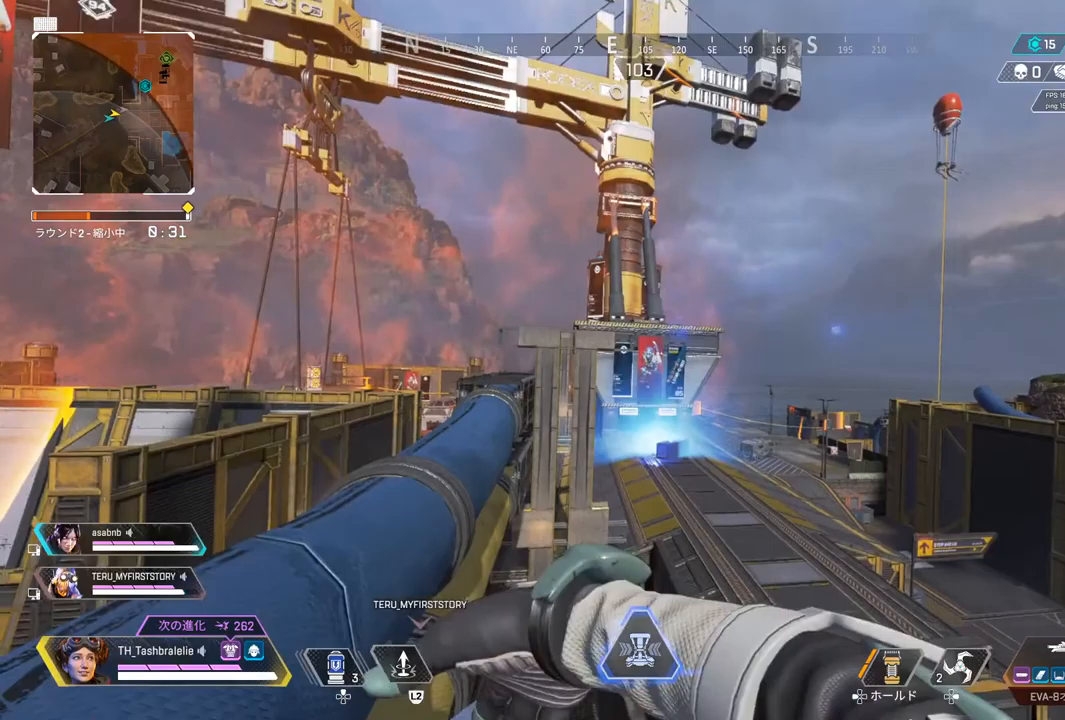
{"buttons": [], "left_stick": "center", "right_stick": "center", "events": [[400, "left_stick", "down"], [450, "left_stick", "center"]]}
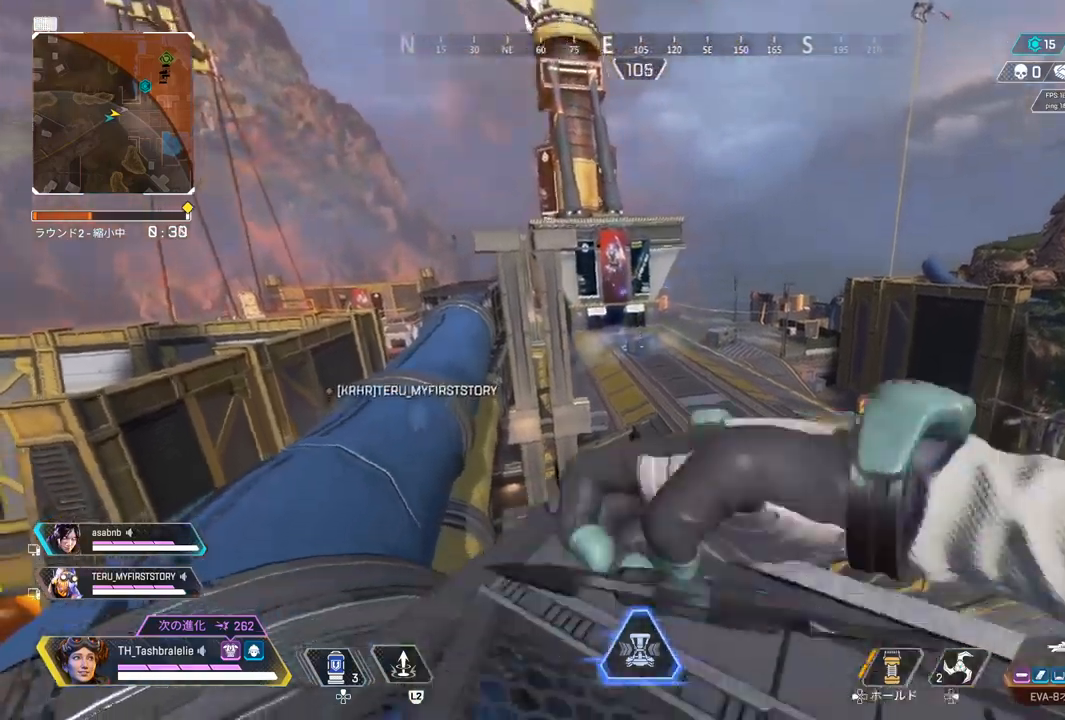
{"buttons": ["TRIANGLE"], "left_stick": "center", "right_stick": "center", "events": [[67, "left_stick", "right"], [300, "left_stick", "center"], [483, "TRIANGLE", "down"]]}
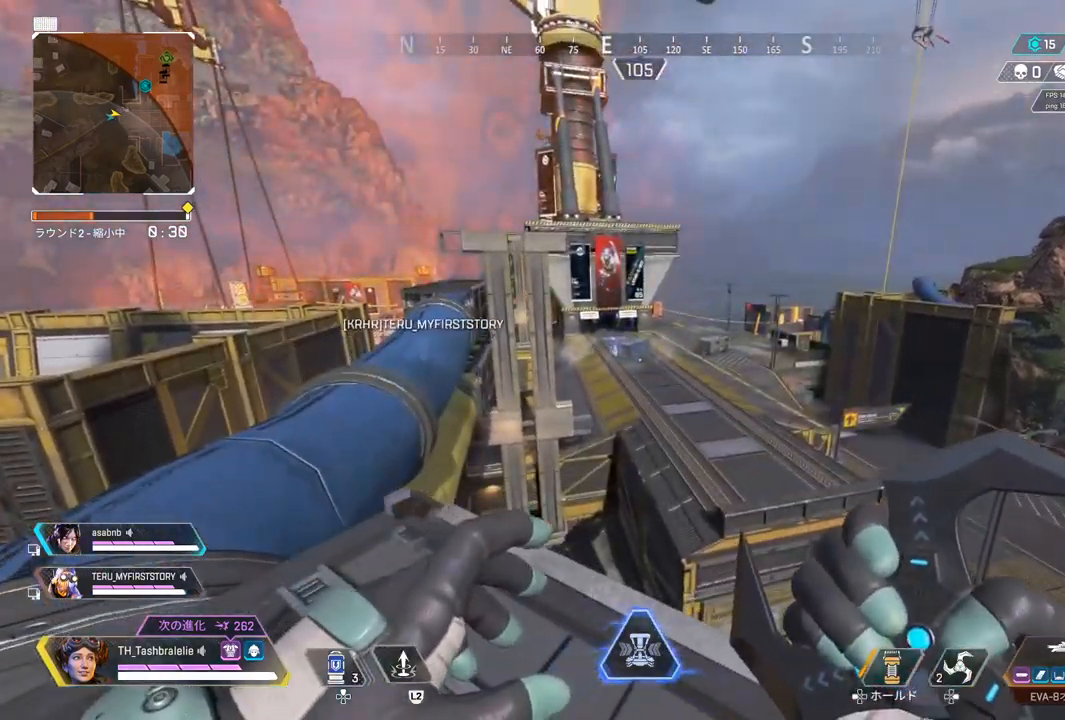
{"buttons": [], "left_stick": "center", "right_stick": "center", "events": [[67, "TRIANGLE", "up"], [183, "left_stick", "left"], [417, "left_stick", "center"]]}